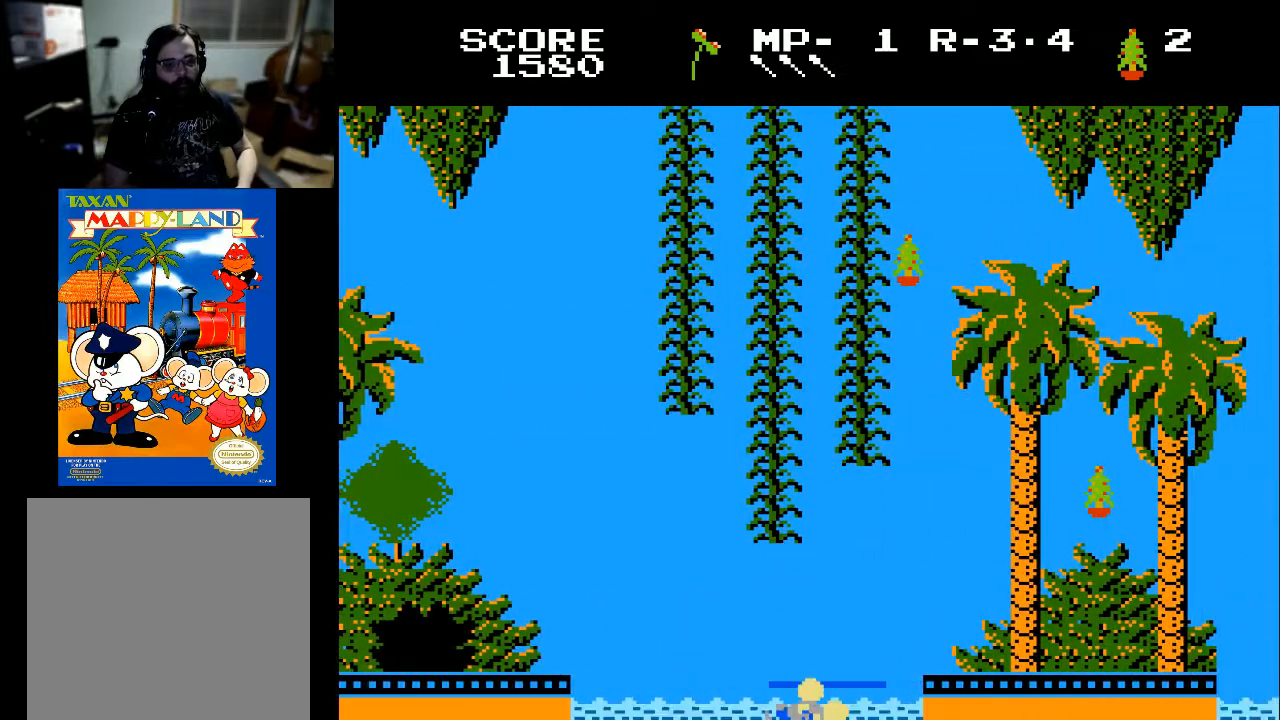
Gameplay with a controller (Xbox layout); each line is a JSON object with the inputs held at the frame after it. "events" lists button and stick changes between this image and that frame as [ms after this image, input, new state], when the widget could be followed in between.
{"buttons": [], "left_stick": "center", "right_stick": "center", "events": [[33, "DPAD_RIGHT", "up"]]}
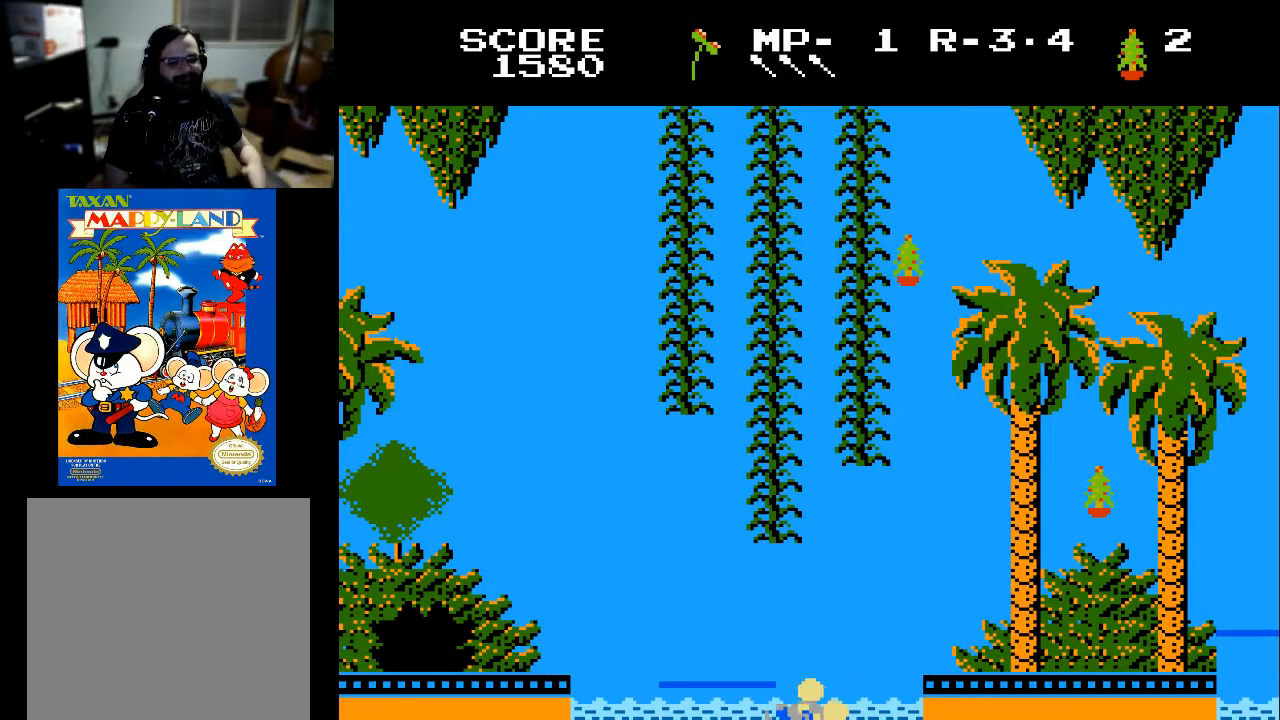
{"buttons": [], "left_stick": "center", "right_stick": "center", "events": []}
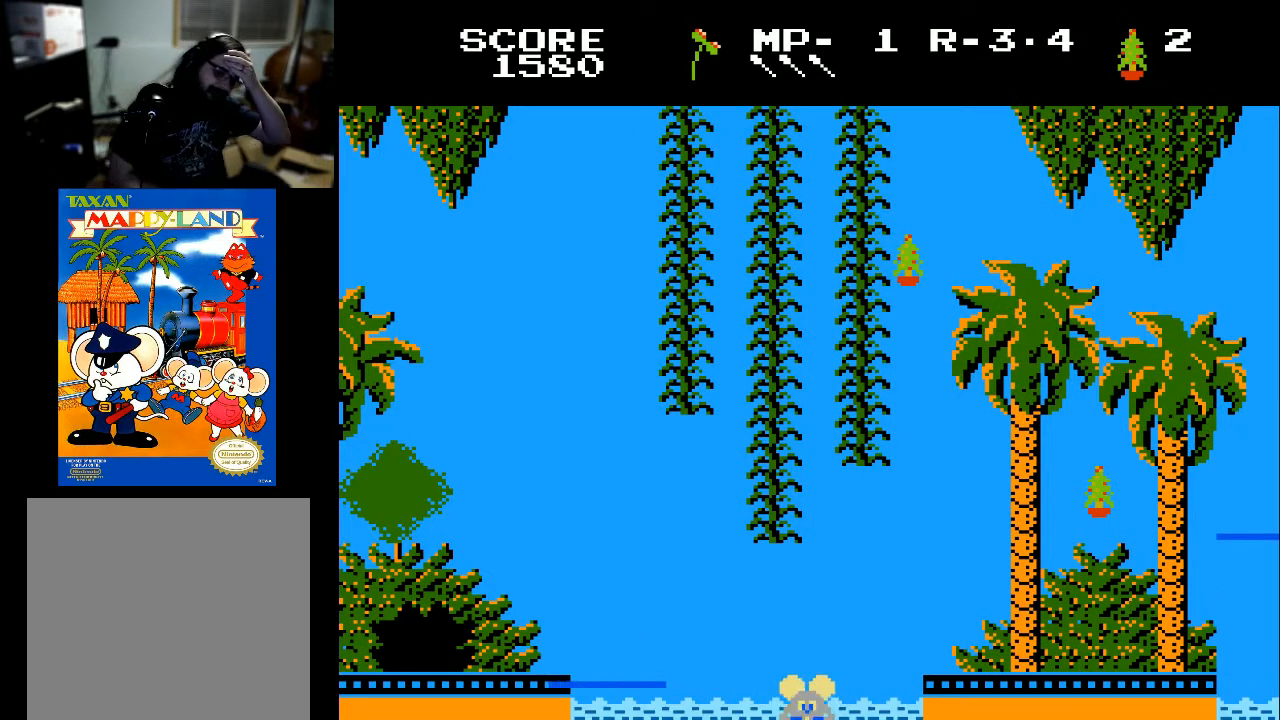
{"buttons": [], "left_stick": "center", "right_stick": "center", "events": []}
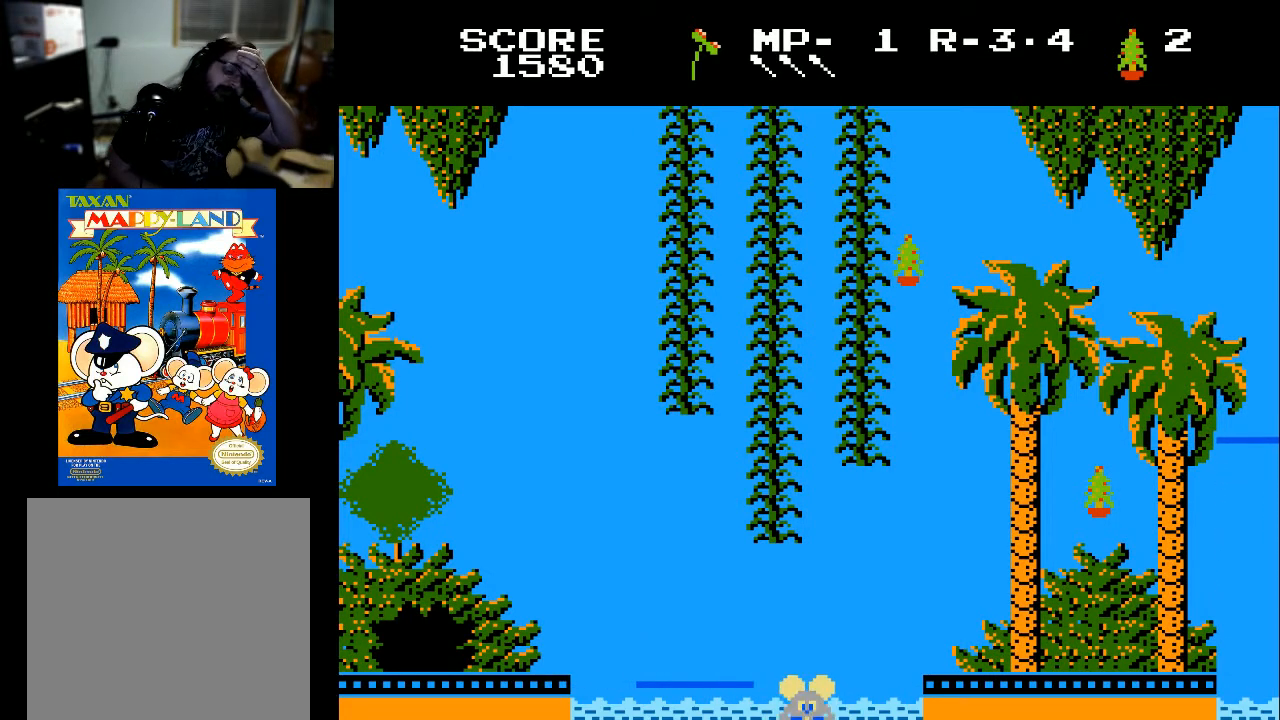
{"buttons": [], "left_stick": "center", "right_stick": "center", "events": []}
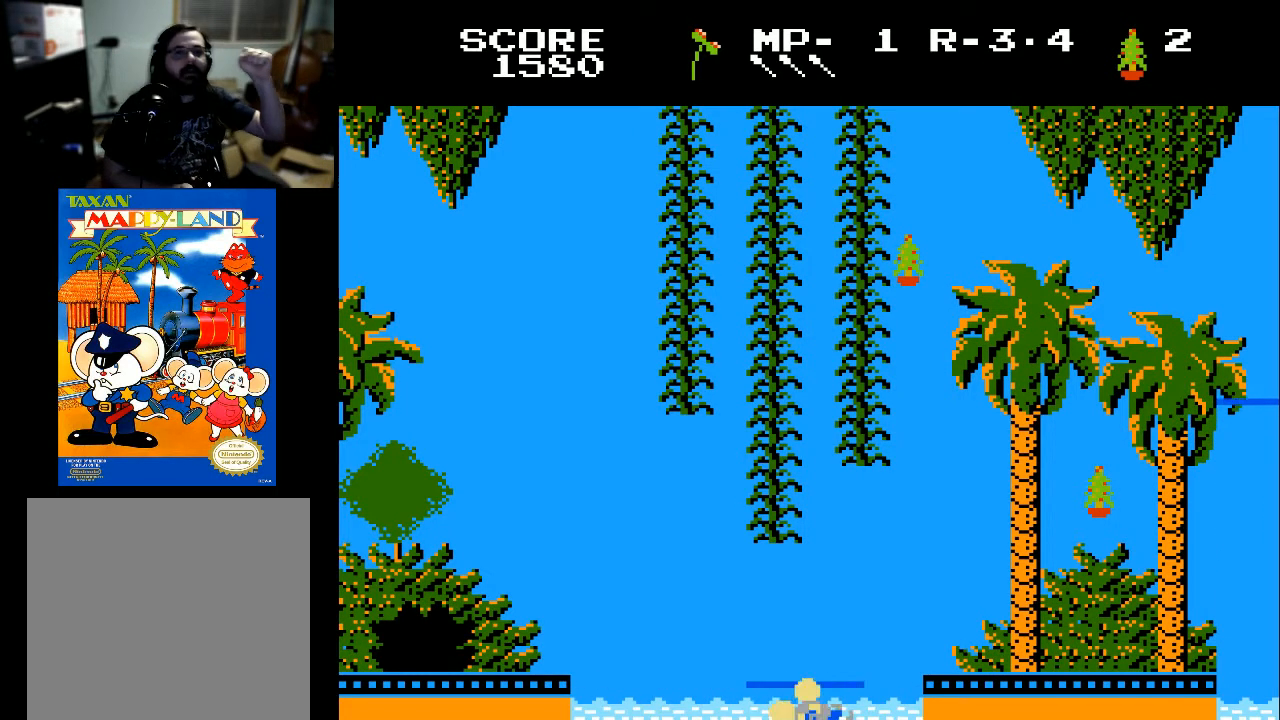
{"buttons": [], "left_stick": "center", "right_stick": "center", "events": []}
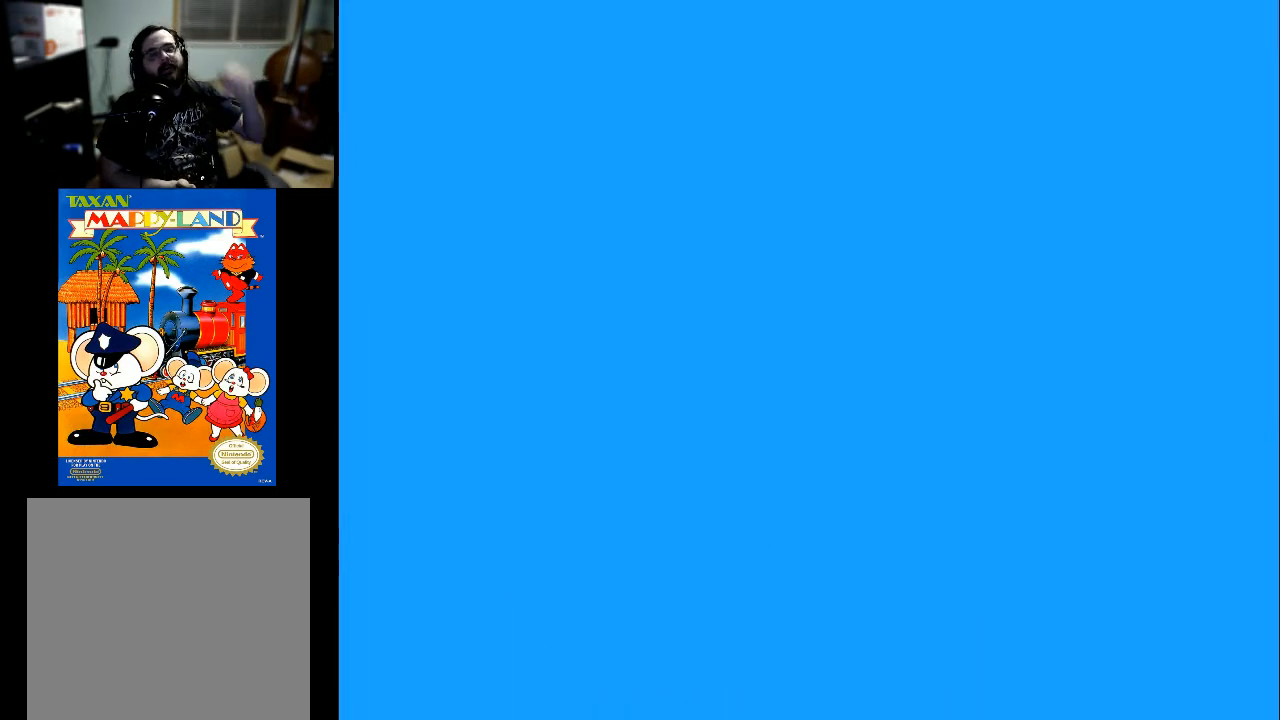
{"buttons": [], "left_stick": "center", "right_stick": "center", "events": []}
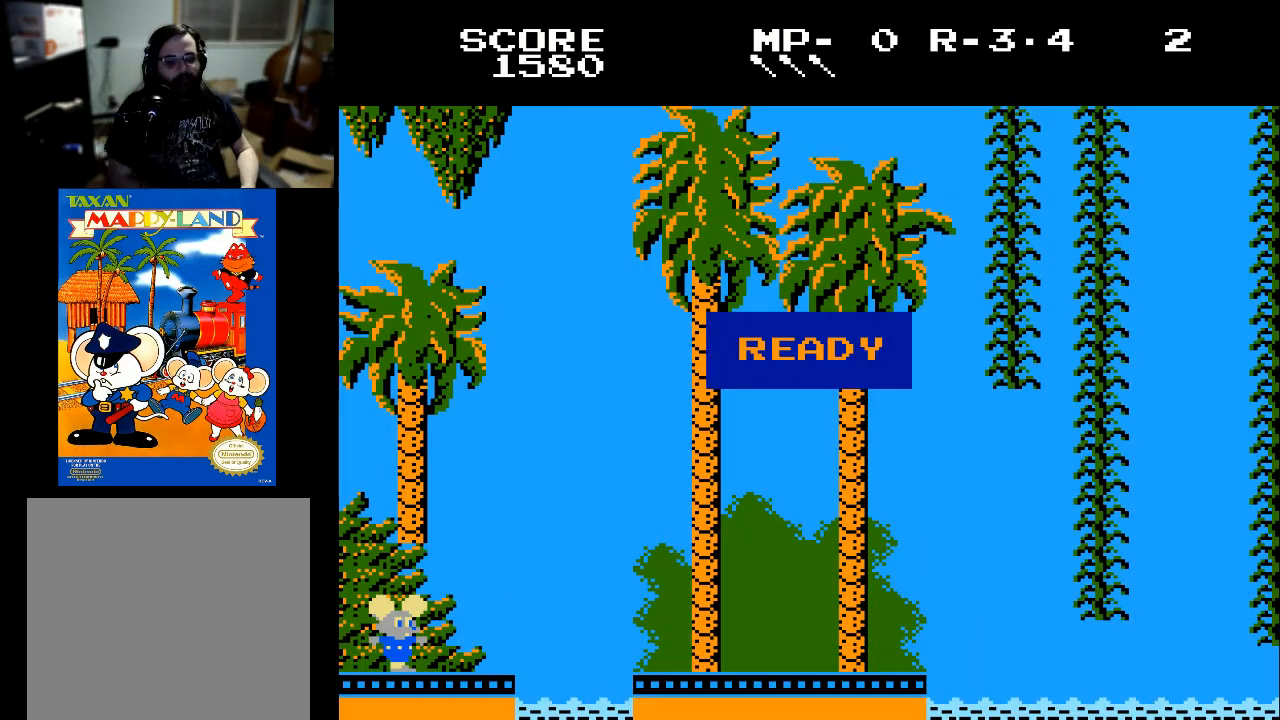
{"buttons": ["DPAD_RIGHT"], "left_stick": "center", "right_stick": "center", "events": [[33, "X", "down"], [67, "DPAD_RIGHT", "down"], [133, "X", "up"]]}
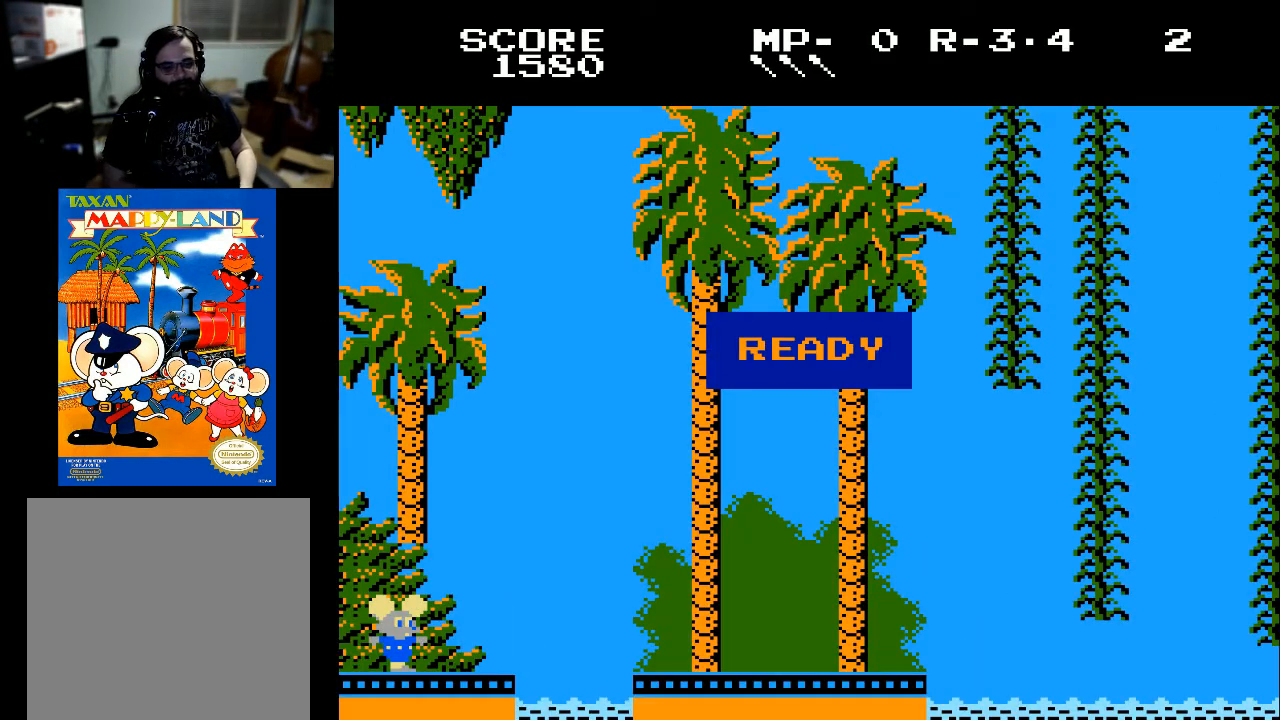
{"buttons": ["DPAD_RIGHT"], "left_stick": "center", "right_stick": "center", "events": []}
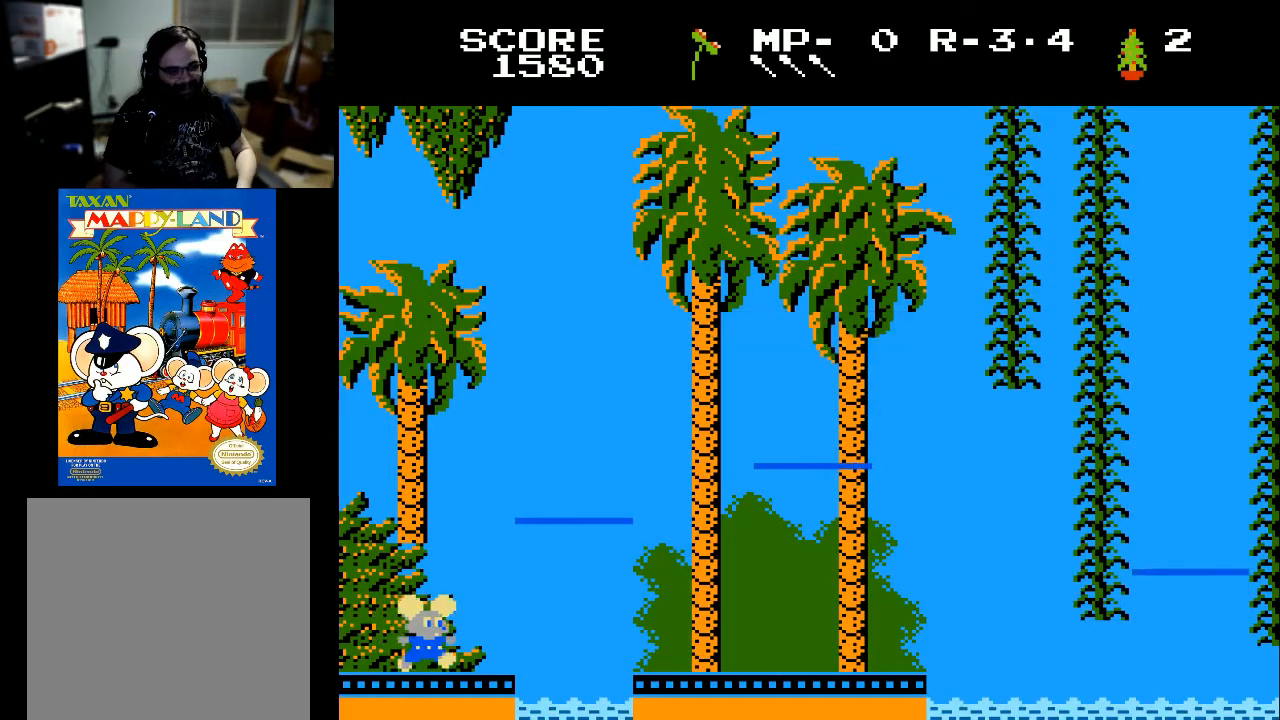
{"buttons": [], "left_stick": "center", "right_stick": "center", "events": [[167, "DPAD_RIGHT", "up"], [367, "DPAD_RIGHT", "down"], [467, "DPAD_RIGHT", "up"]]}
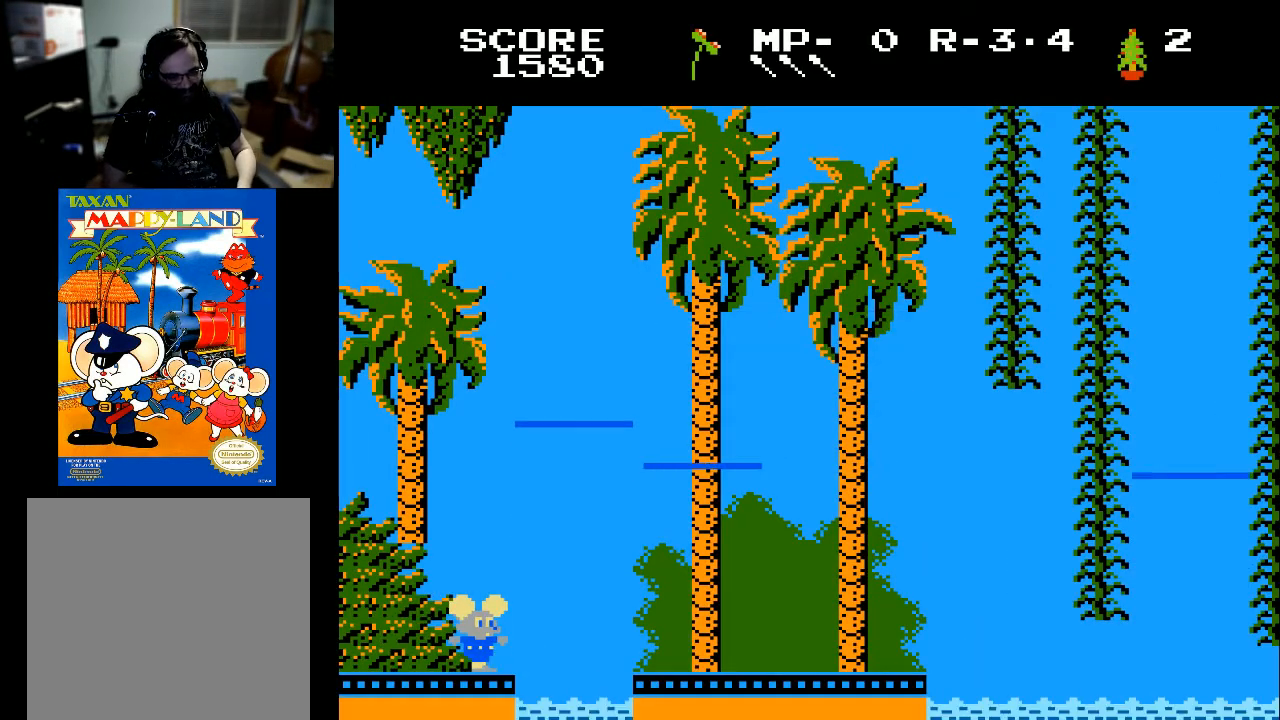
{"buttons": [], "left_stick": "center", "right_stick": "center", "events": []}
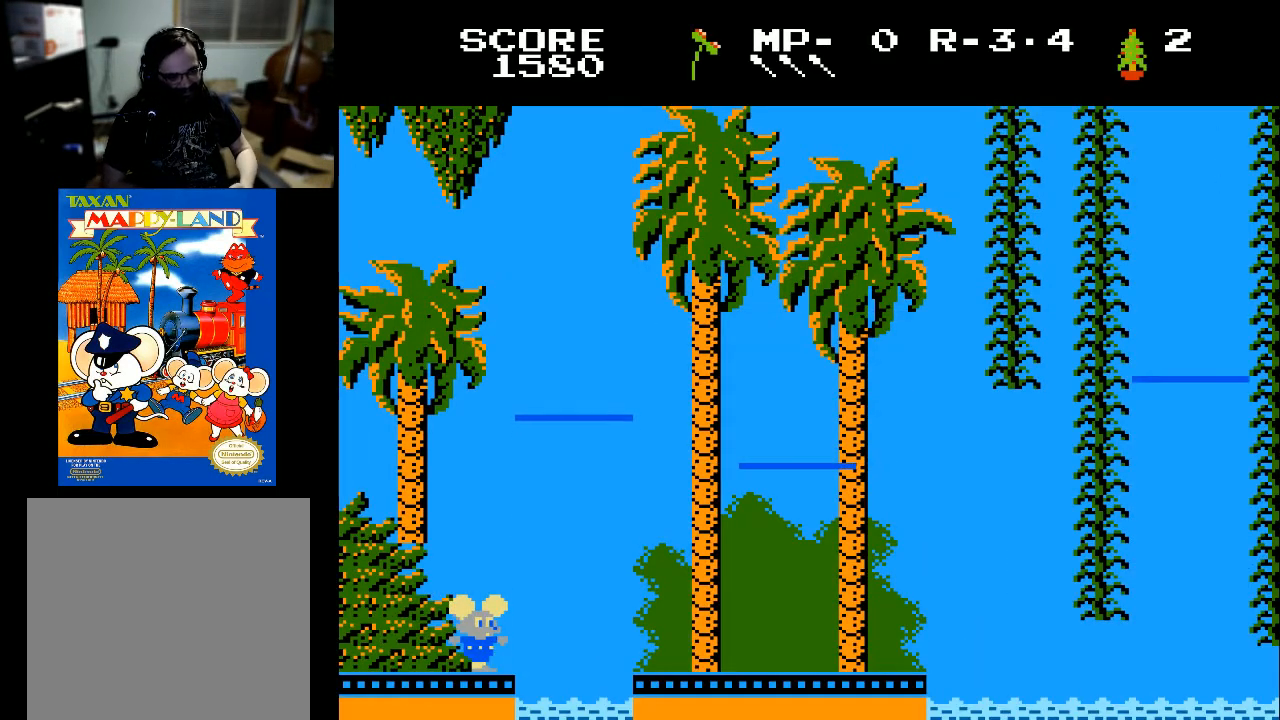
{"buttons": [], "left_stick": "center", "right_stick": "center", "events": []}
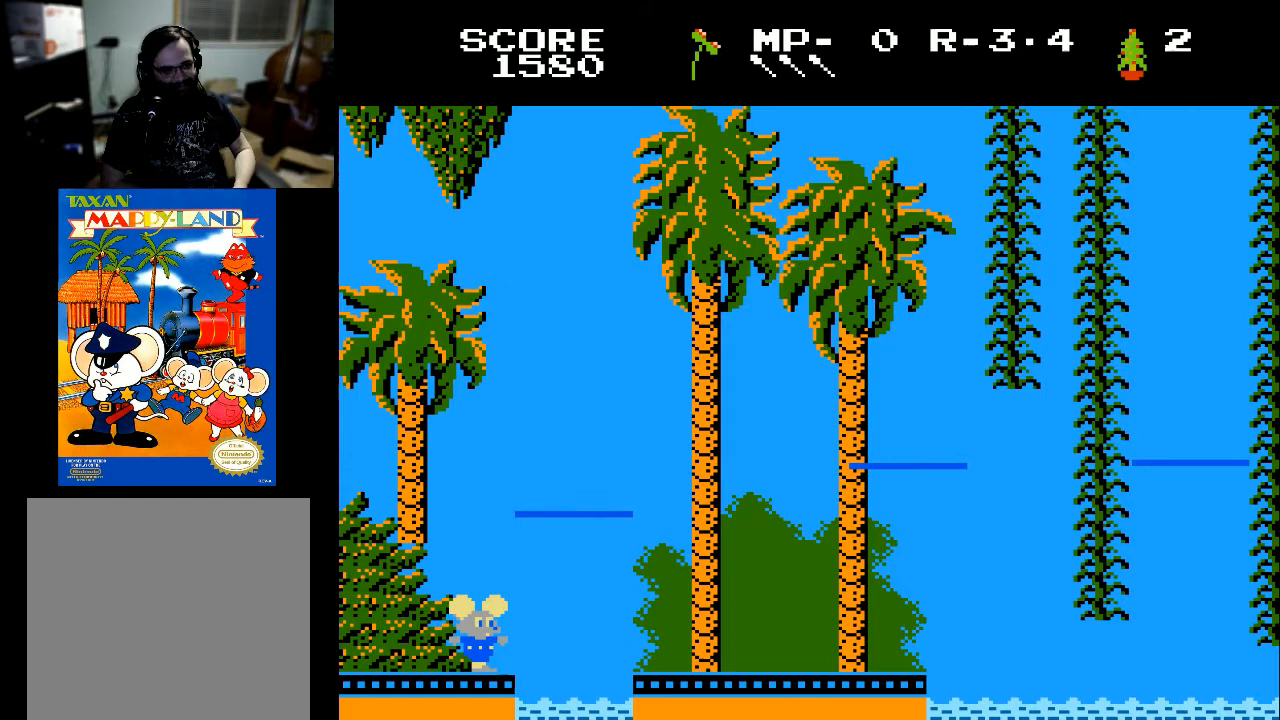
{"buttons": [], "left_stick": "center", "right_stick": "center", "events": []}
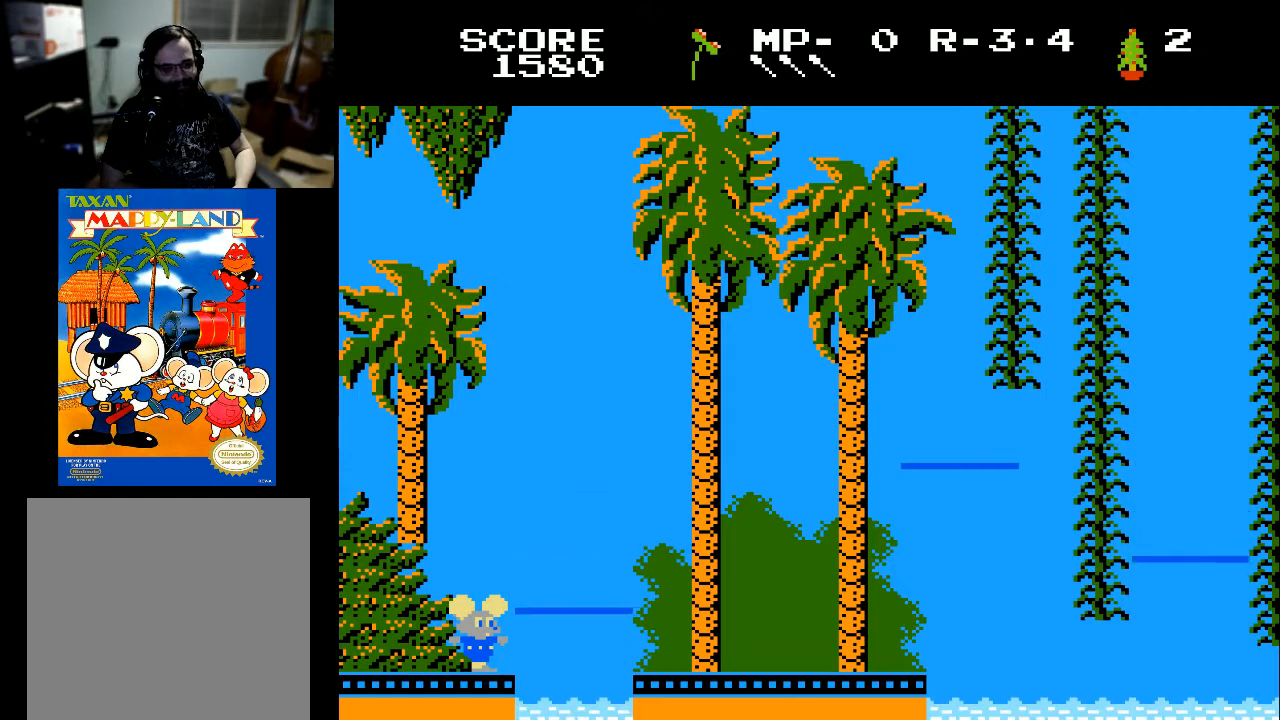
{"buttons": ["DPAD_RIGHT"], "left_stick": "center", "right_stick": "center", "events": [[300, "DPAD_RIGHT", "down"]]}
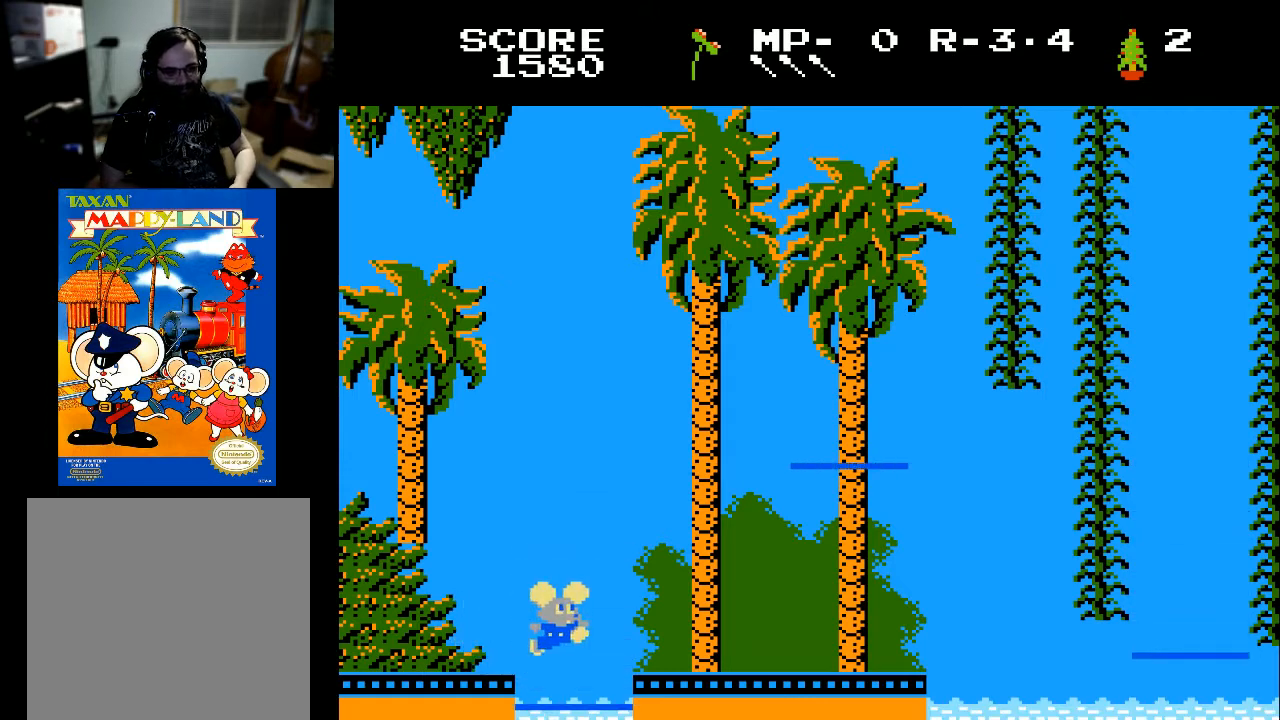
{"buttons": [], "left_stick": "center", "right_stick": "center", "events": [[33, "DPAD_RIGHT", "up"]]}
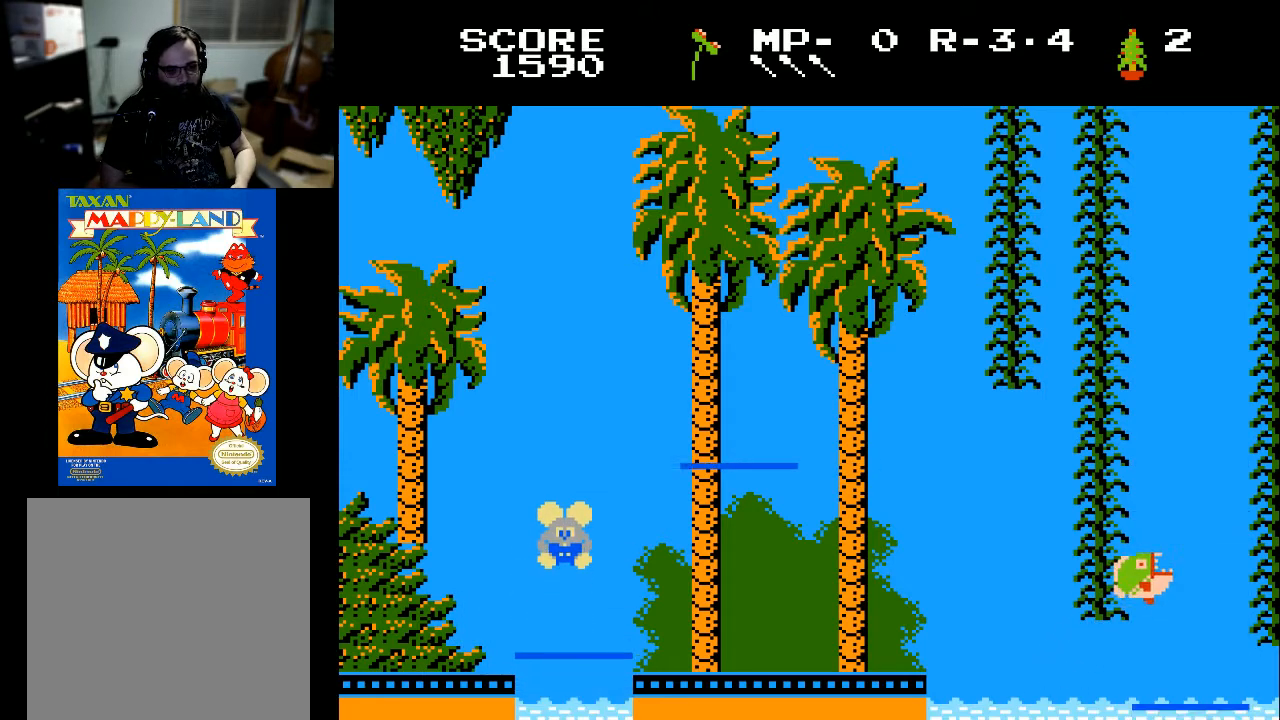
{"buttons": ["DPAD_RIGHT"], "left_stick": "center", "right_stick": "center", "events": [[300, "DPAD_RIGHT", "down"]]}
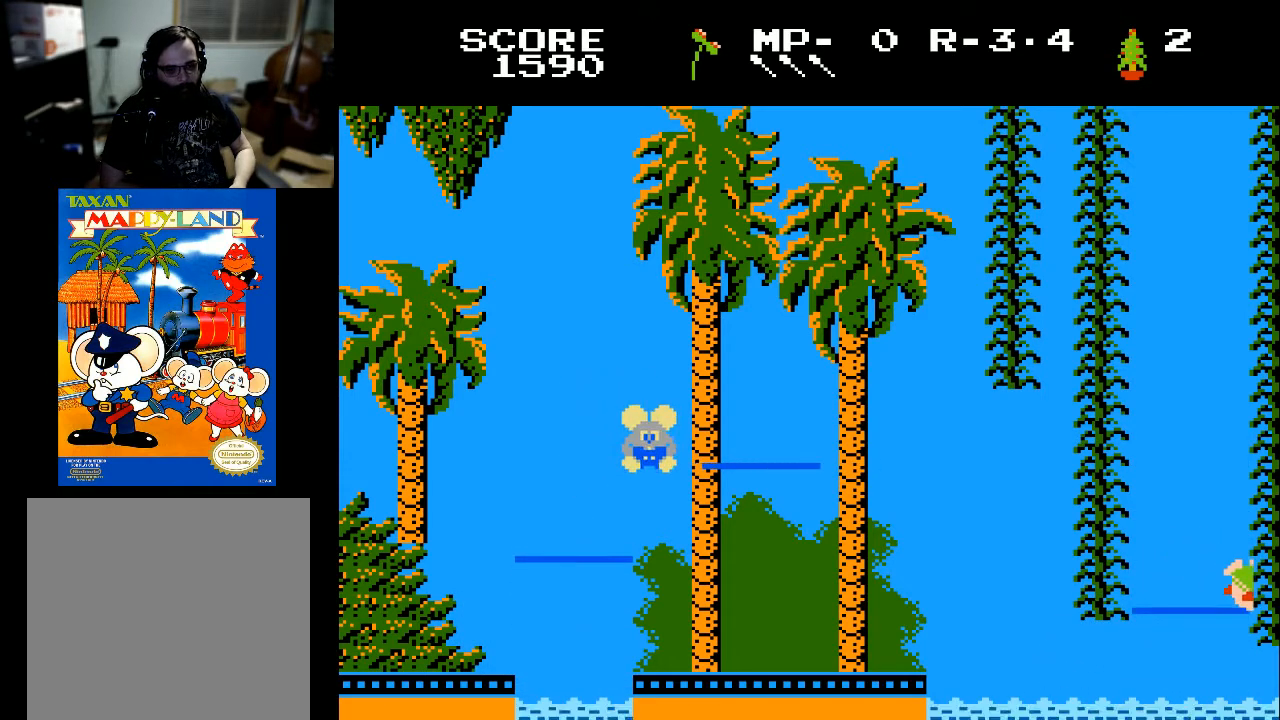
{"buttons": [], "left_stick": "center", "right_stick": "center", "events": [[333, "DPAD_RIGHT", "up"]]}
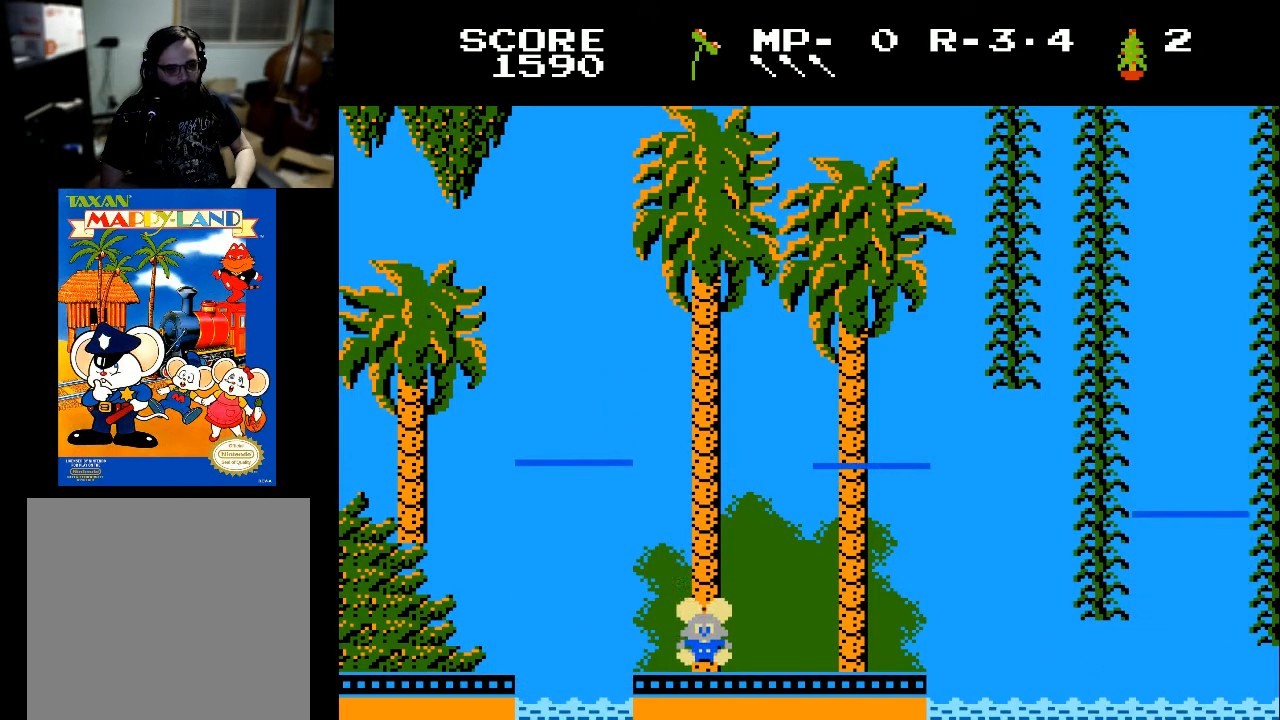
{"buttons": [], "left_stick": "center", "right_stick": "center", "events": [[133, "DPAD_LEFT", "down"], [167, "DPAD_LEFT", "up"], [333, "DPAD_RIGHT", "down"], [367, "DPAD_RIGHT", "up"]]}
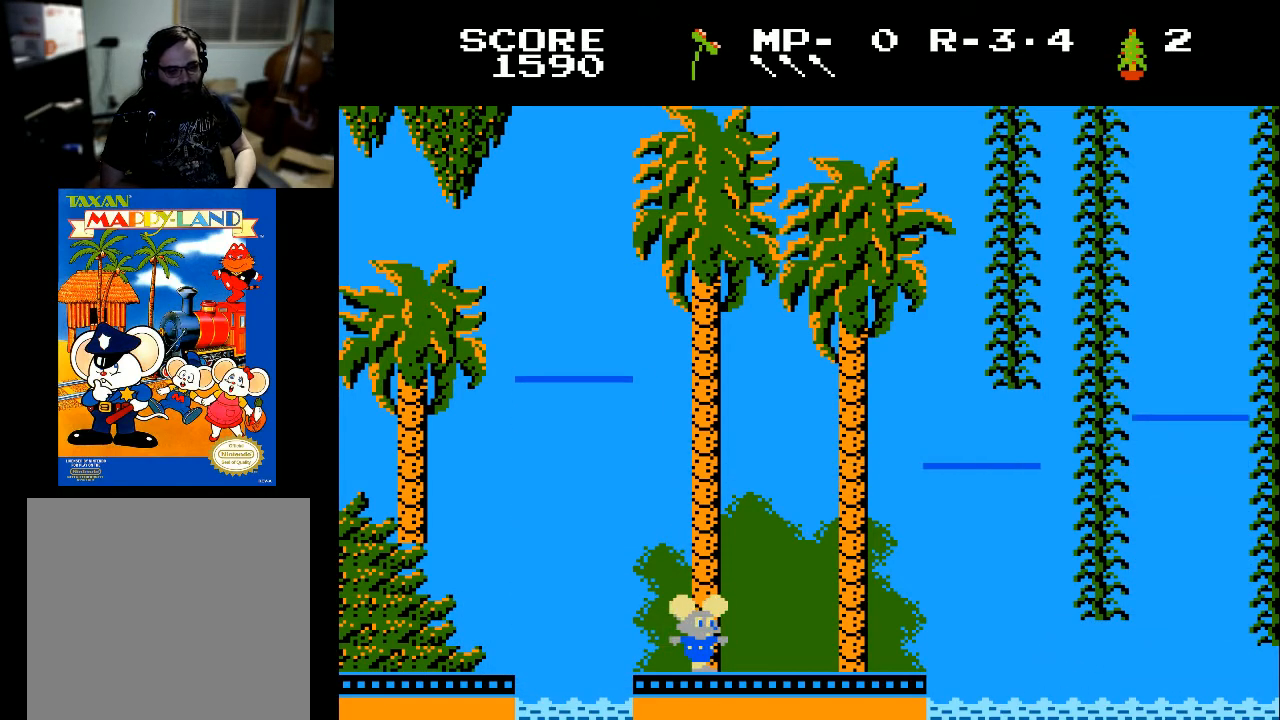
{"buttons": ["DPAD_LEFT"], "left_stick": "center", "right_stick": "center", "events": [[433, "DPAD_LEFT", "down"]]}
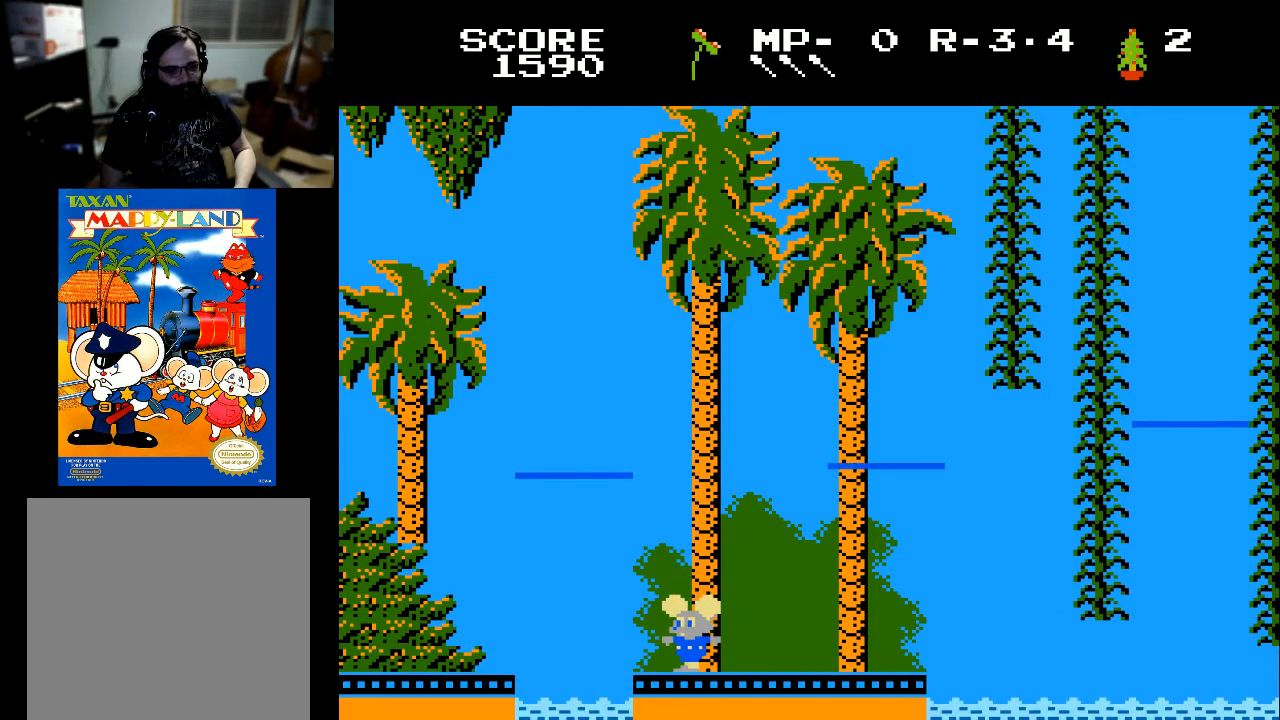
{"buttons": [], "left_stick": "center", "right_stick": "center", "events": [[33, "DPAD_LEFT", "up"], [400, "DPAD_LEFT", "down"], [433, "DPAD_LEFT", "up"]]}
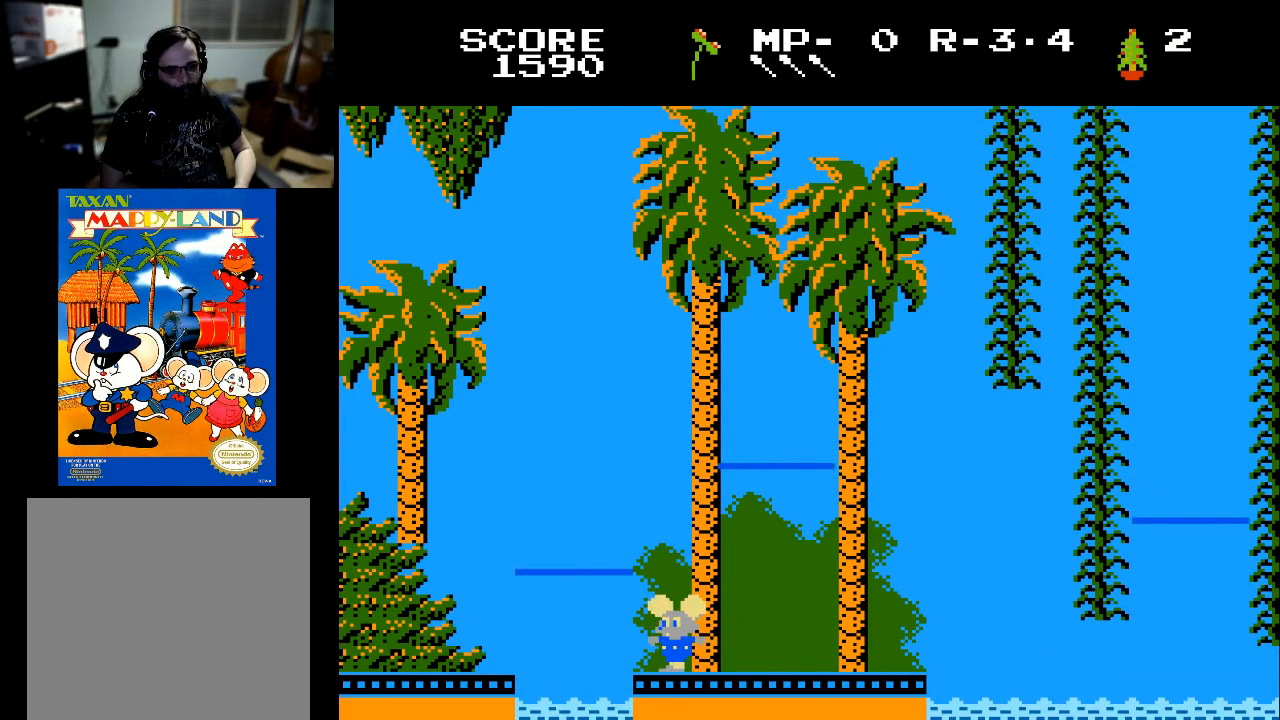
{"buttons": ["DPAD_LEFT"], "left_stick": "center", "right_stick": "center", "events": [[400, "DPAD_LEFT", "down"]]}
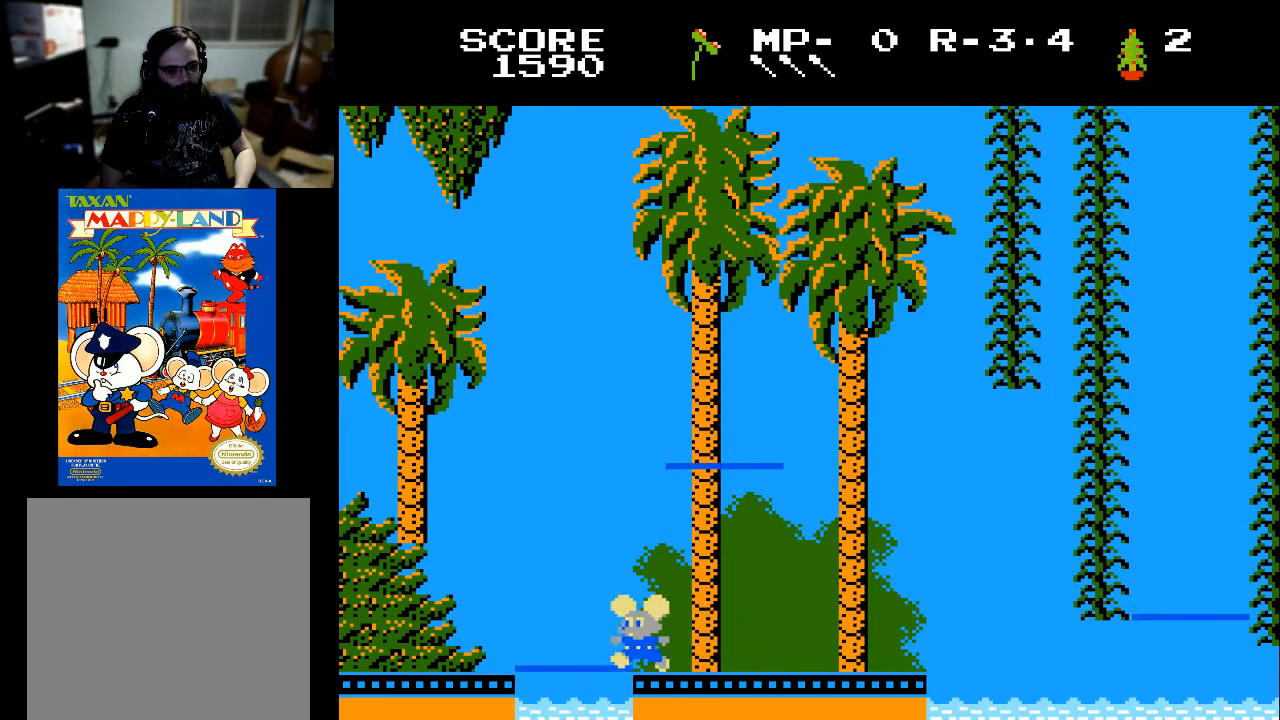
{"buttons": [], "left_stick": "center", "right_stick": "center", "events": [[167, "DPAD_LEFT", "up"]]}
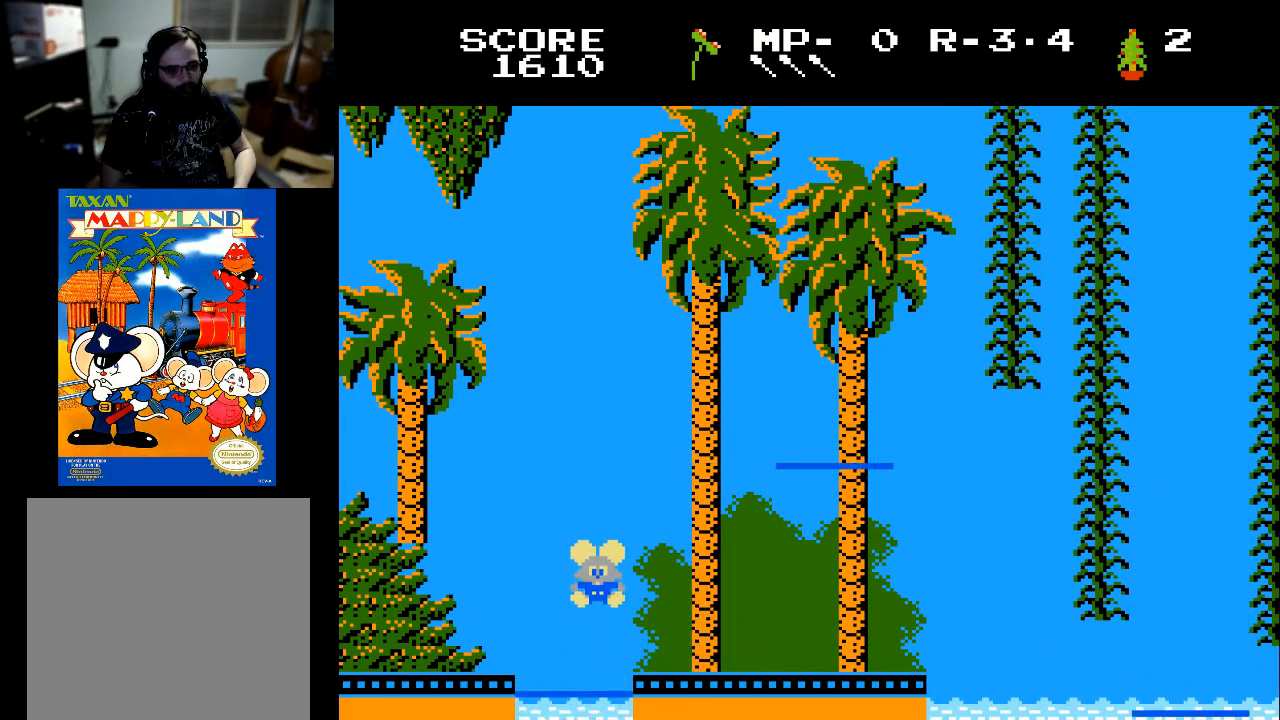
{"buttons": [], "left_stick": "center", "right_stick": "center", "events": []}
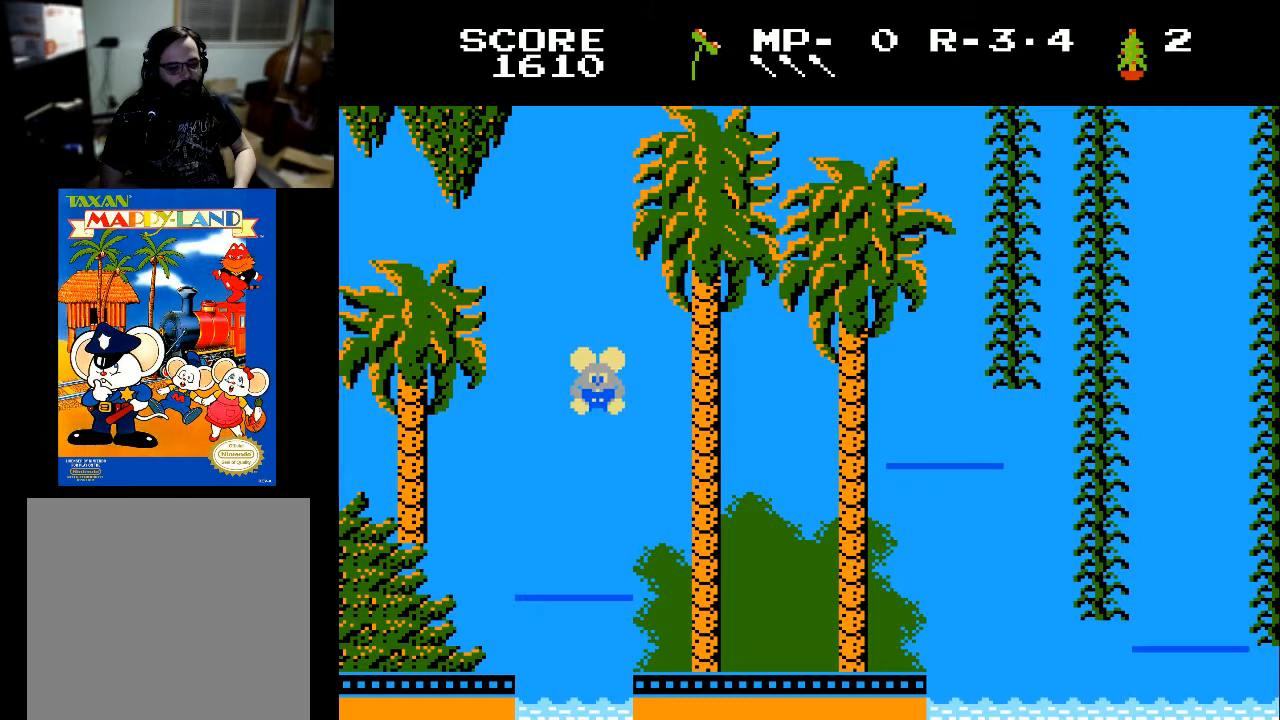
{"buttons": [], "left_stick": "center", "right_stick": "center", "events": []}
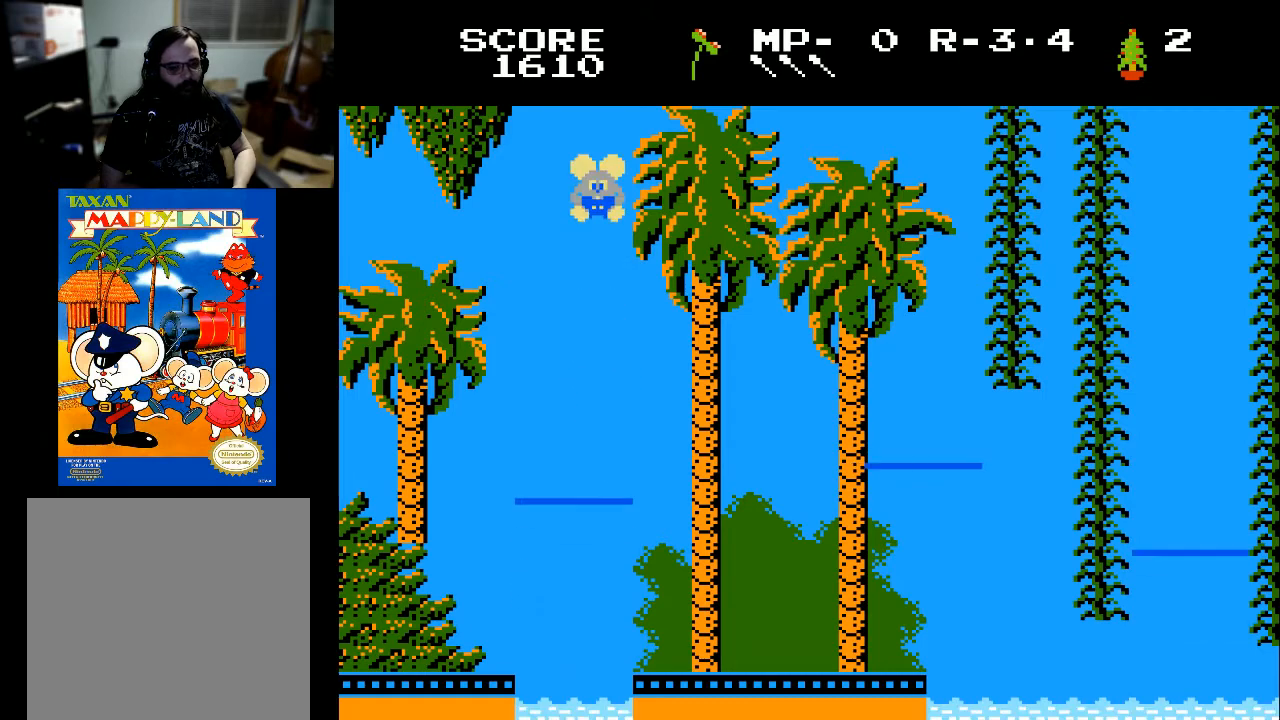
{"buttons": [], "left_stick": "center", "right_stick": "center", "events": []}
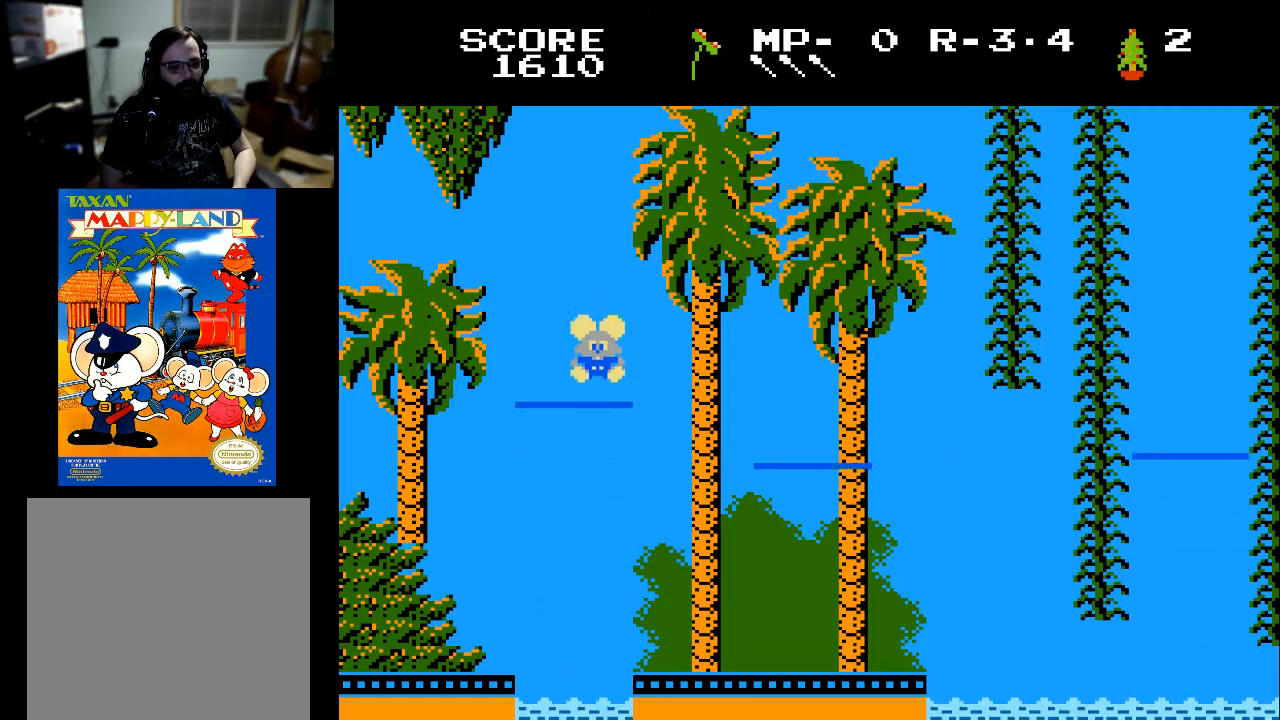
{"buttons": [], "left_stick": "center", "right_stick": "center", "events": [[167, "DPAD_RIGHT", "down"], [500, "DPAD_RIGHT", "up"]]}
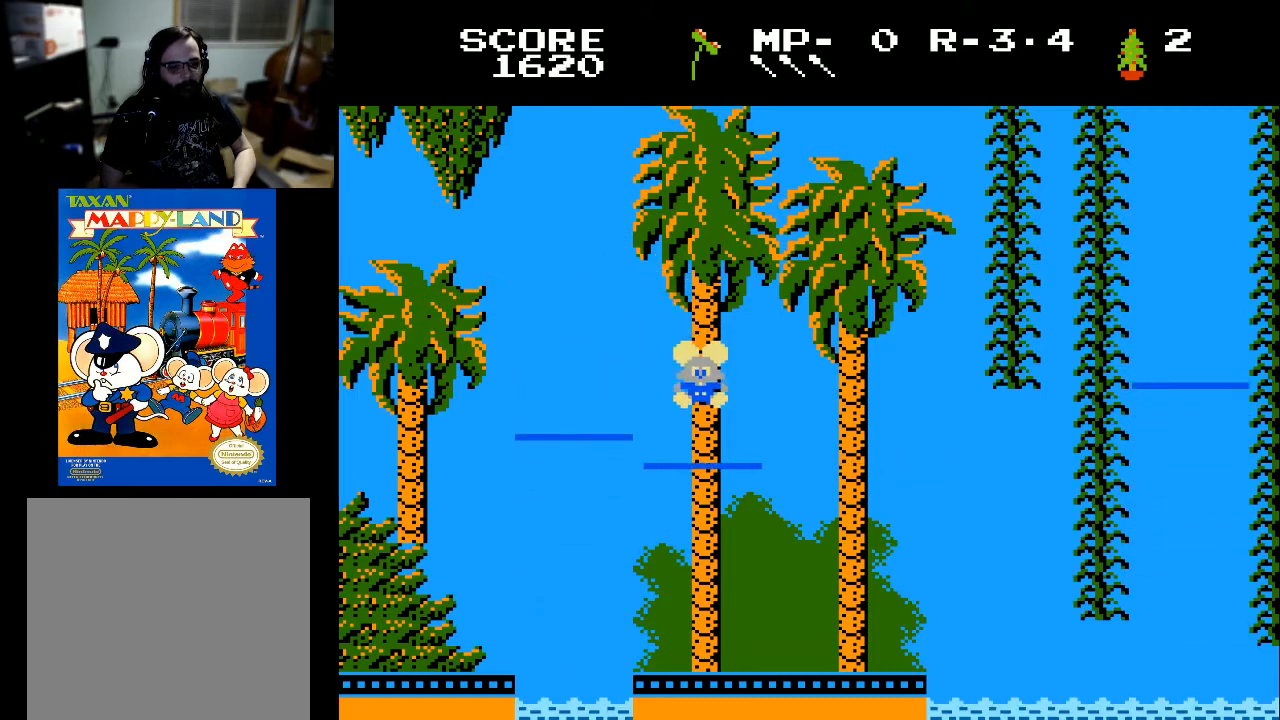
{"buttons": [], "left_stick": "center", "right_stick": "center", "events": []}
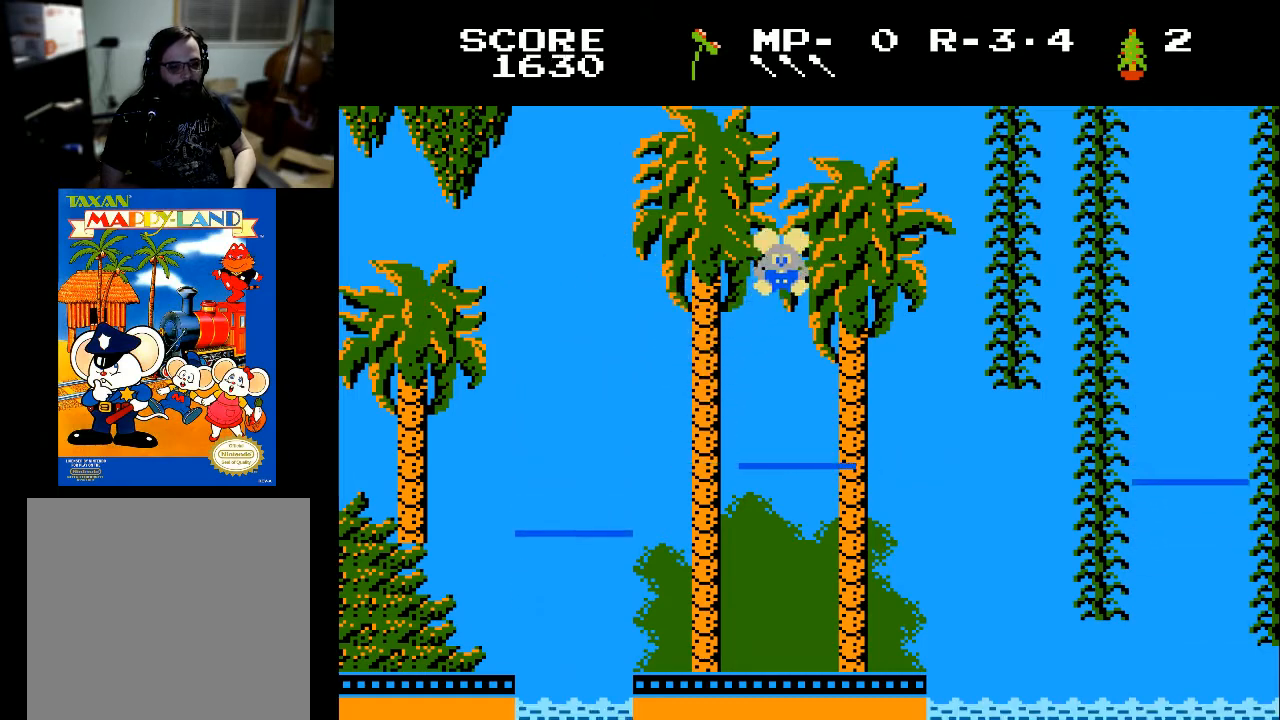
{"buttons": [], "left_stick": "center", "right_stick": "center", "events": []}
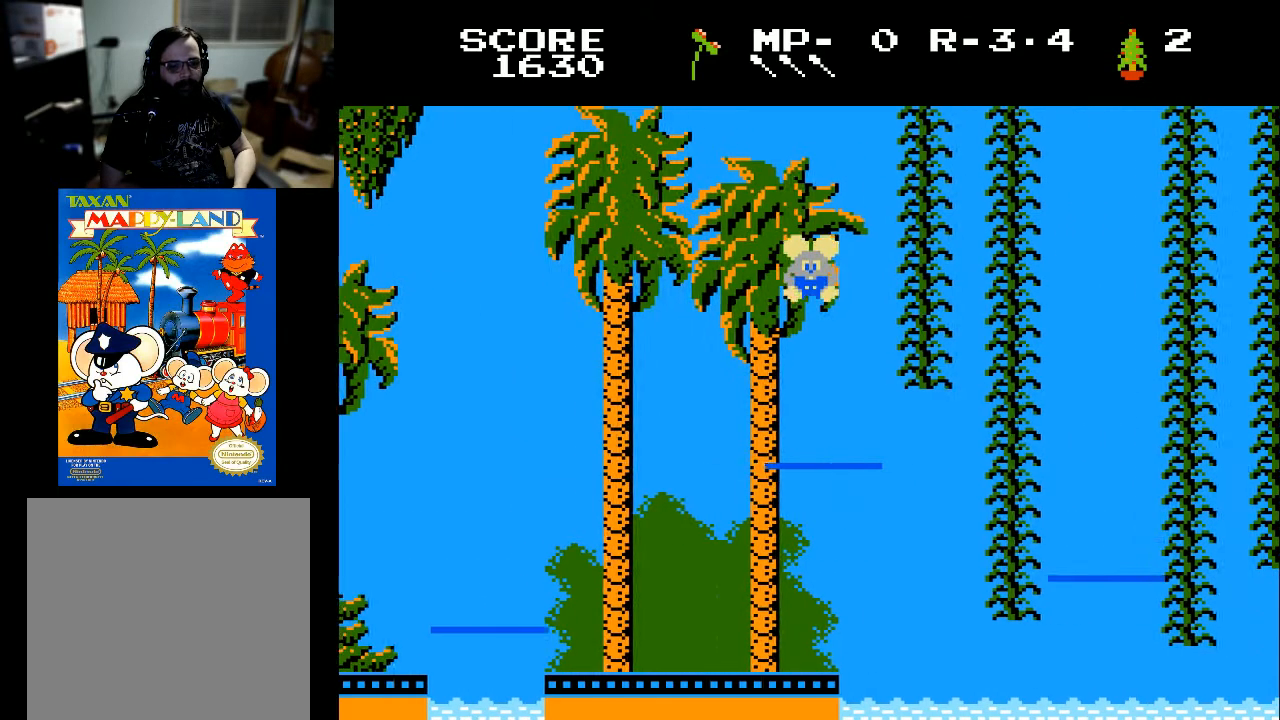
{"buttons": [], "left_stick": "center", "right_stick": "center", "events": [[33, "DPAD_RIGHT", "down"], [67, "DPAD_RIGHT", "up"]]}
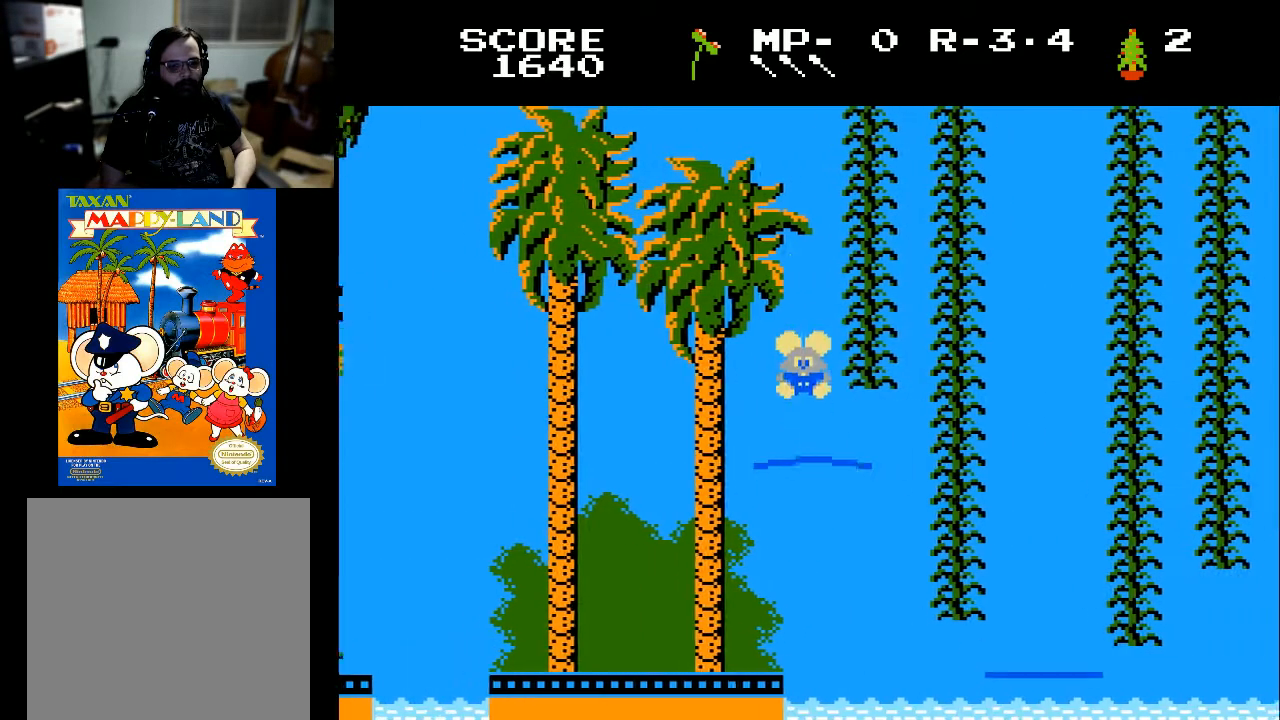
{"buttons": [], "left_stick": "center", "right_stick": "center", "events": [[233, "DPAD_RIGHT", "down"], [433, "DPAD_RIGHT", "up"]]}